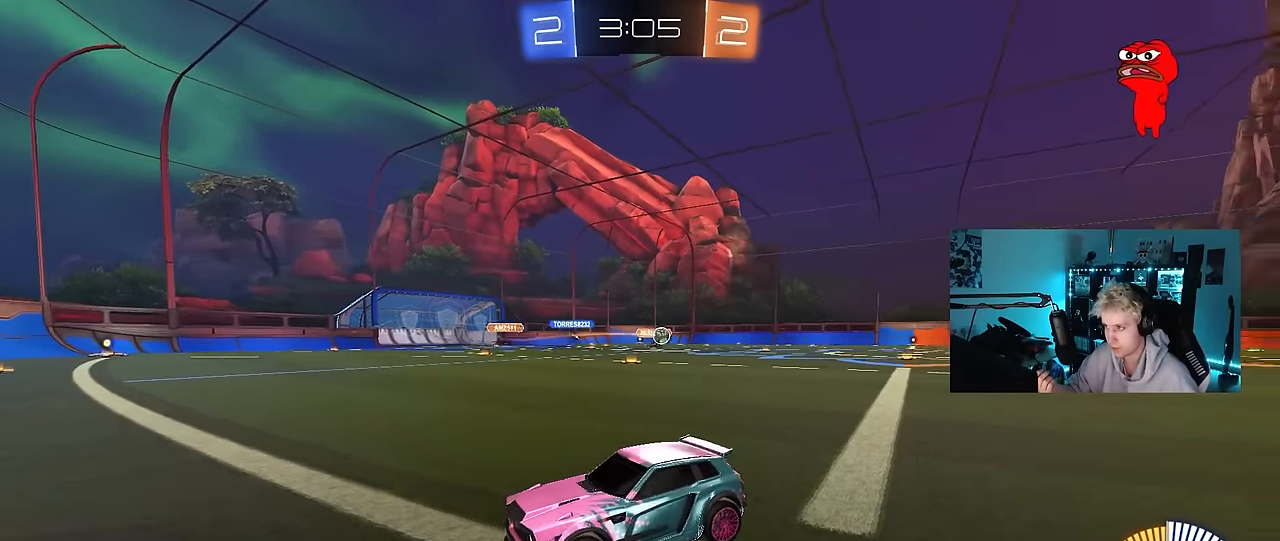
Gameplay with keyboard and mouse; each line is a JSON object with the keys and mouse buttons held at the frame after it. "events" lists presses ("down") and releases ("up") of "1", "2", "3", "4", "5", "a", "alt", "c", "caps_lock", "ctrl", "d", "e", "f", "g", "q", "r", "s", "shift", "space", "t", "tab", "v", "w", "x", "z", "mouse_left", "mouse_wheel" and "mouse_right" between this image and that frame as [ms after this image, input, new state], when the widget could be followed in between. "mouse_left", "mouse_wheel", "mouse_right" = the "left", "wheel", "right" buttons of the "mouse" list. No other keys are recorded. "wheel" means that the mouse wheel is clicked or scrolled. "mouse_move" is the direction in which the mouse moves at that frame (one of eight, or "still"), when it could be read.
{"keys": [], "mouse": [], "mouse_move": "up-right", "events": [[150, "s", "down"], [250, "s", "up"]]}
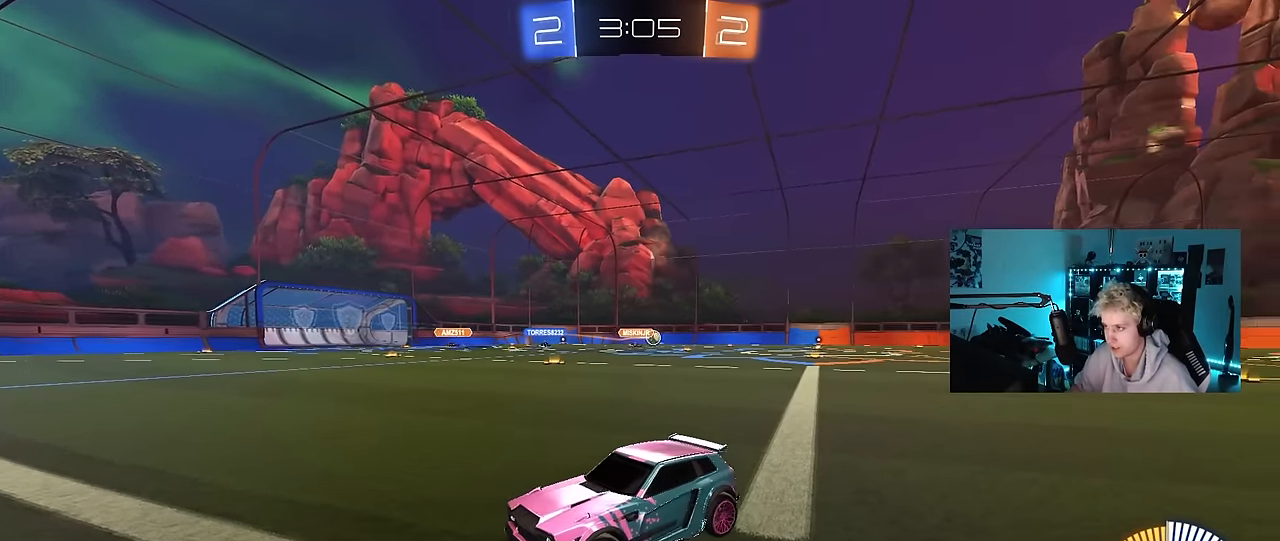
{"keys": ["d", "s"], "mouse": [], "mouse_move": "down-left", "events": [[117, "d", "down"], [117, "s", "down"]]}
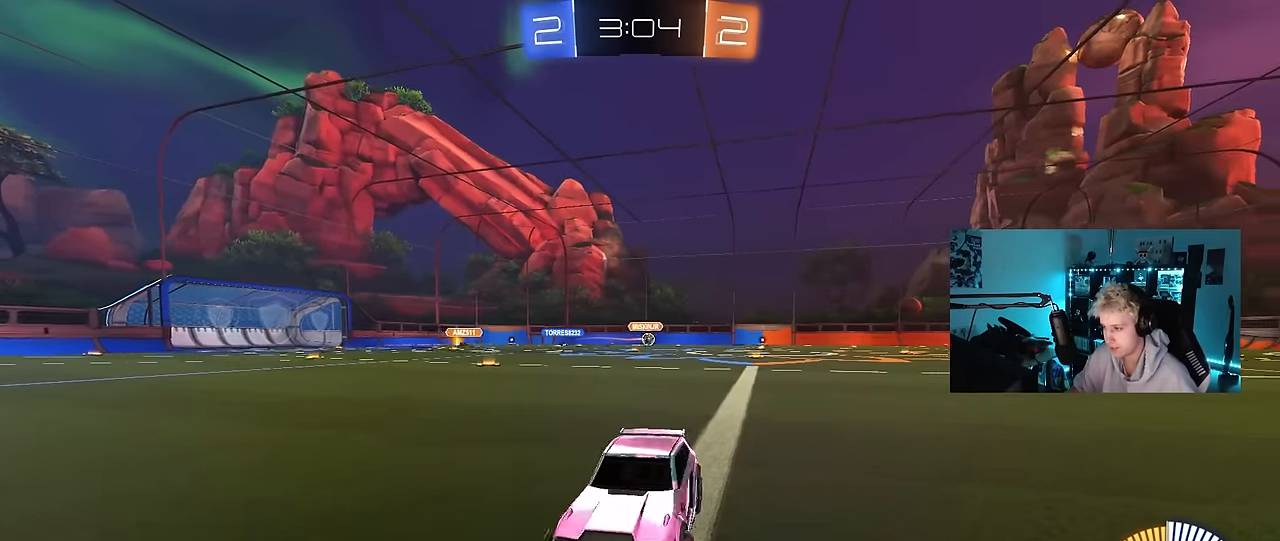
{"keys": ["s"], "mouse": ["right"], "mouse_move": "still", "events": [[233, "mouse_right", "down"], [267, "d", "up"], [317, "mouse_right", "up"], [367, "mouse_right", "down"]]}
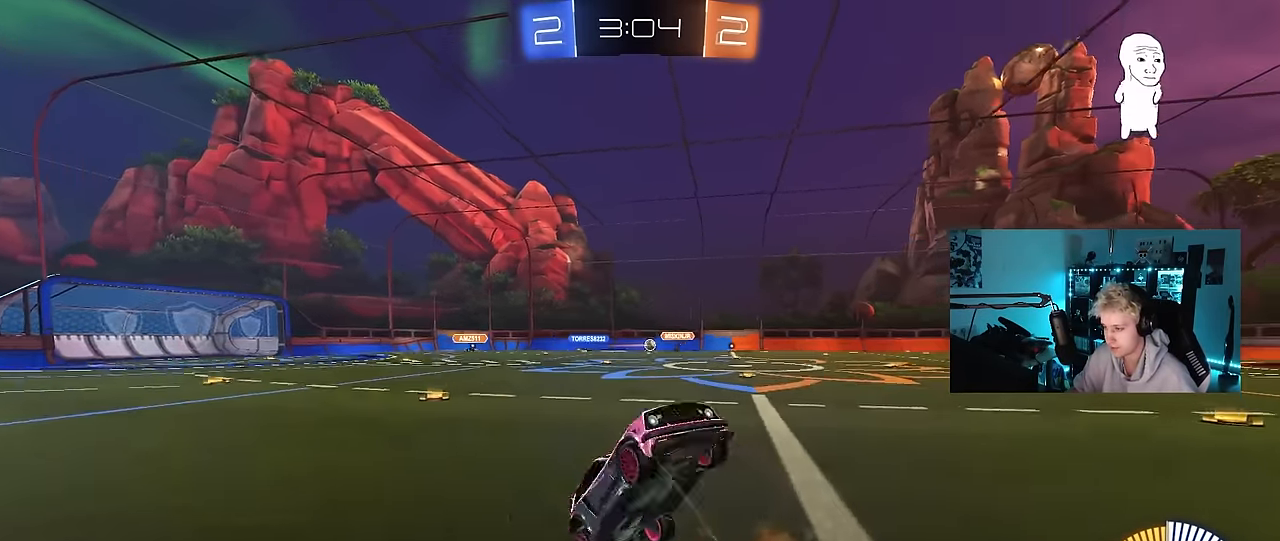
{"keys": ["a", "shift", "w"], "mouse": ["left"], "mouse_move": "still", "events": [[50, "mouse_right", "up"], [50, "s", "up"], [150, "a", "down"], [150, "shift", "down"], [200, "mouse_left", "down"], [200, "w", "down"]]}
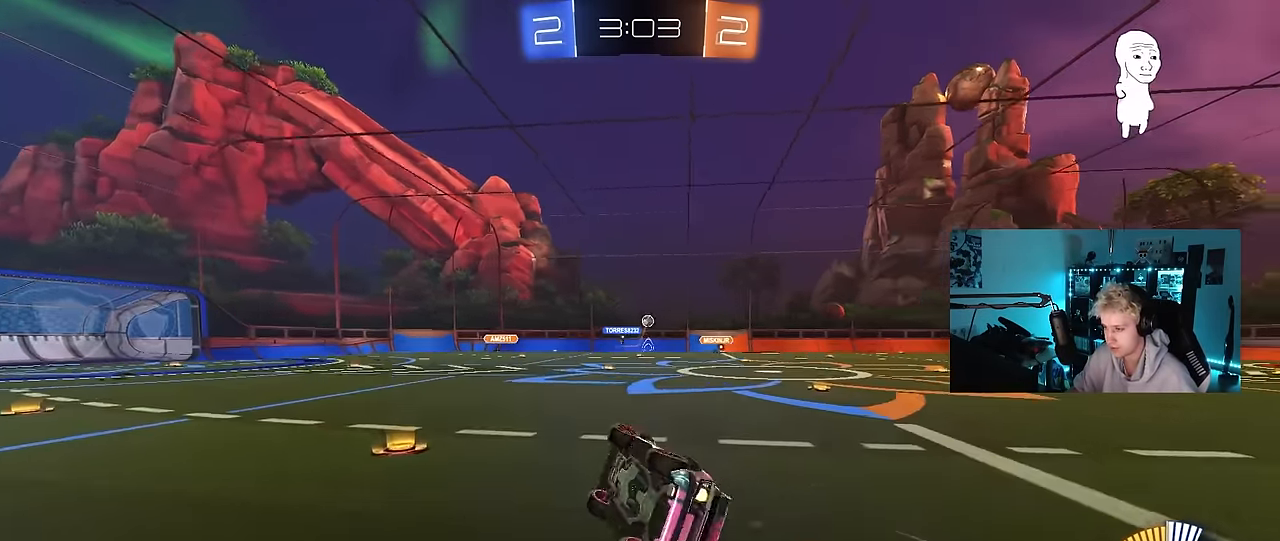
{"keys": ["d", "w"], "mouse": [], "mouse_move": "still", "events": [[67, "mouse_left", "up"], [167, "shift", "up"], [217, "a", "up"], [400, "d", "down"]]}
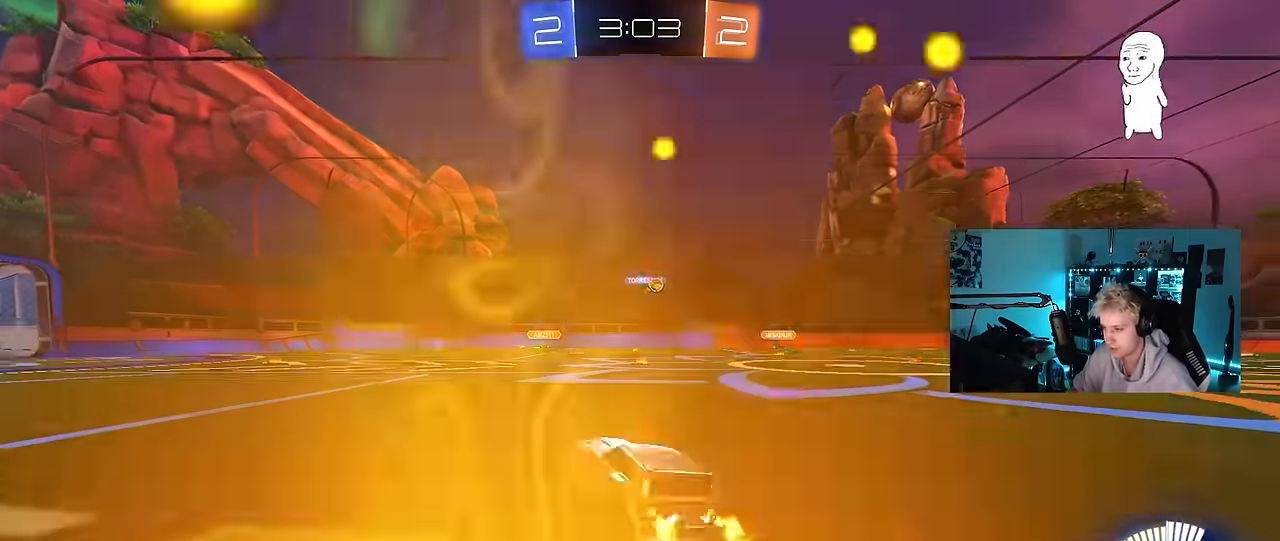
{"keys": ["d", "w"], "mouse": [], "mouse_move": "still", "events": [[134, "d", "up"], [184, "d", "down"]]}
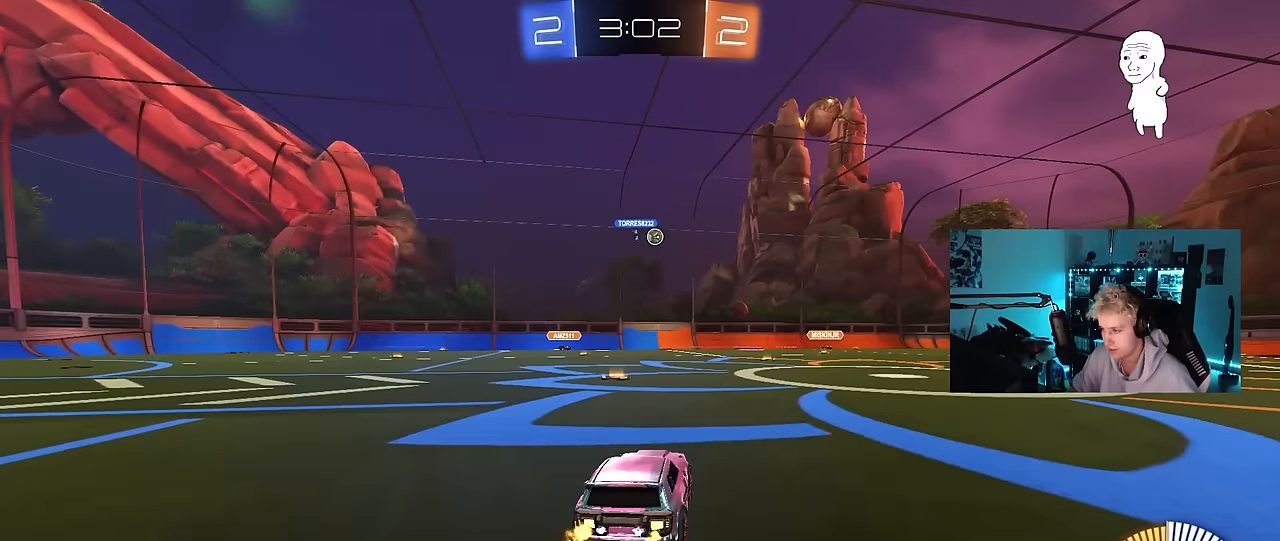
{"keys": ["w"], "mouse": [], "mouse_move": "still", "events": [[17, "d", "up"], [150, "d", "down"], [384, "d", "up"]]}
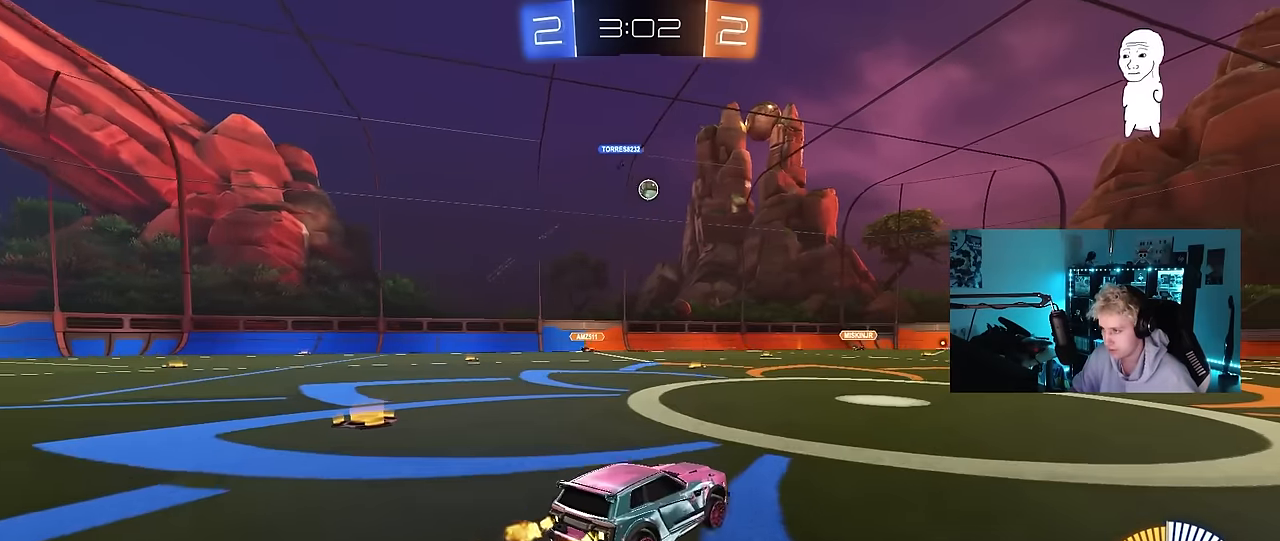
{"keys": [], "mouse": [], "mouse_move": "still", "events": [[67, "d", "down"], [217, "w", "up"], [300, "d", "up"]]}
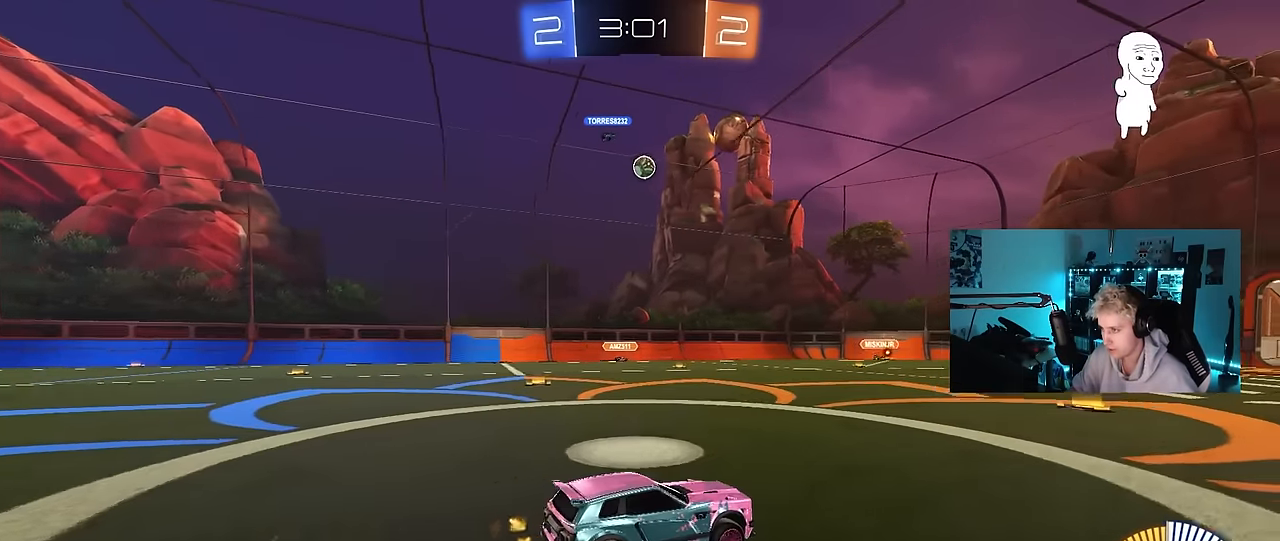
{"keys": ["d"], "mouse": [], "mouse_move": "still", "events": [[84, "d", "down"], [134, "w", "down"], [184, "d", "up"], [367, "d", "down"], [367, "w", "up"]]}
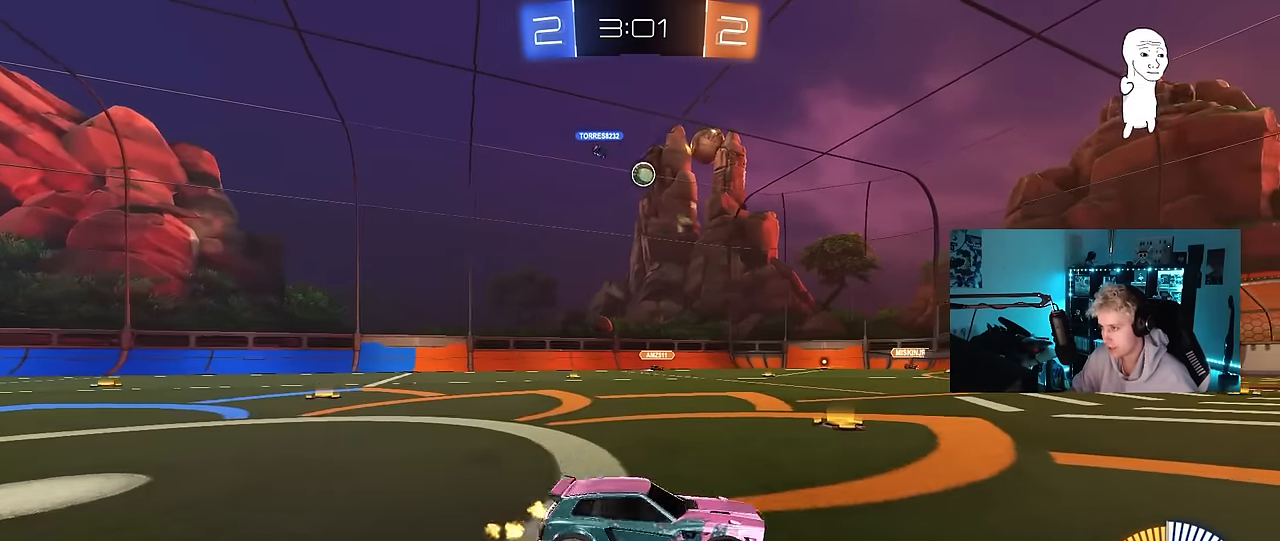
{"keys": ["w"], "mouse": [], "mouse_move": "still", "events": [[150, "w", "down"], [284, "d", "up"]]}
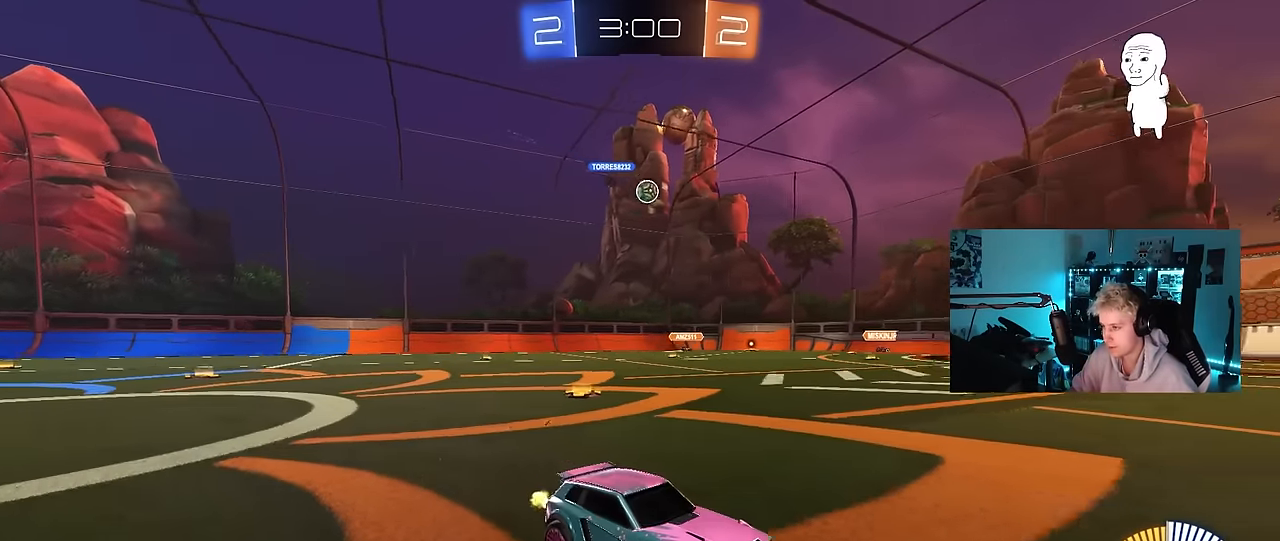
{"keys": [], "mouse": [], "mouse_move": "still", "events": [[17, "a", "down"], [67, "shift", "down"], [167, "shift", "up"], [450, "a", "up"], [450, "w", "up"]]}
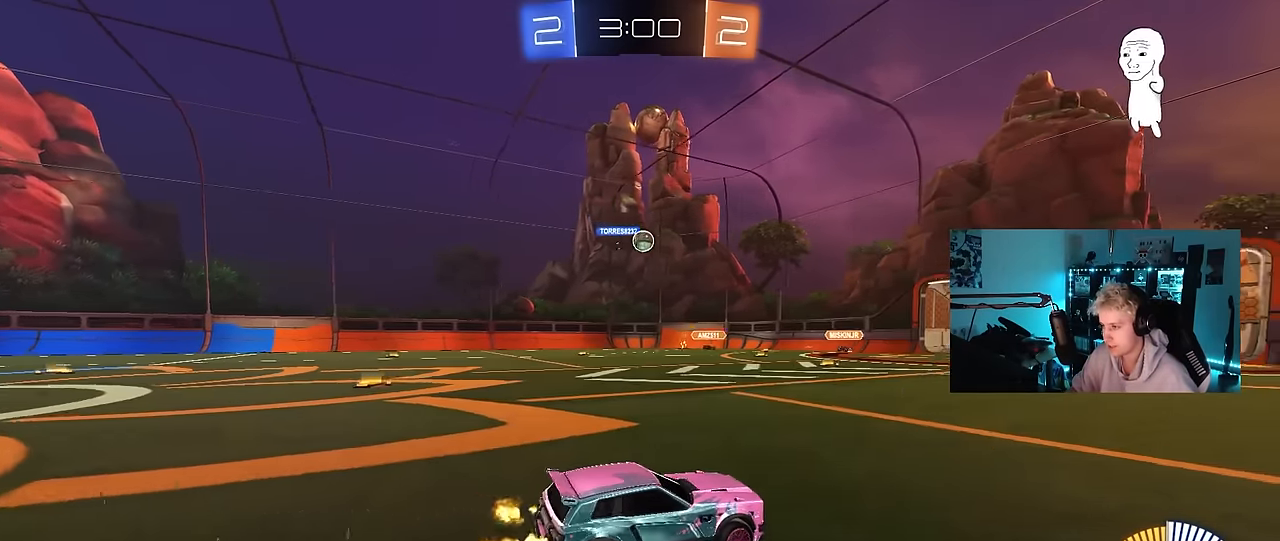
{"keys": ["w"], "mouse": [], "mouse_move": "still", "events": [[267, "w", "down"]]}
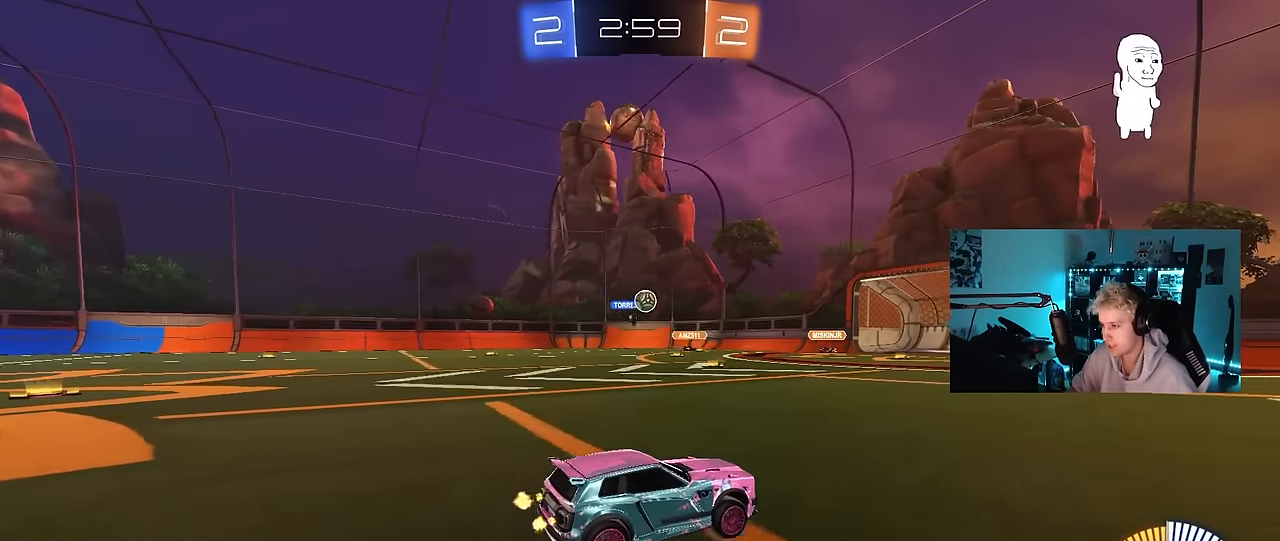
{"keys": ["a"], "mouse": [], "mouse_move": "still", "events": [[200, "a", "down"], [284, "w", "up"]]}
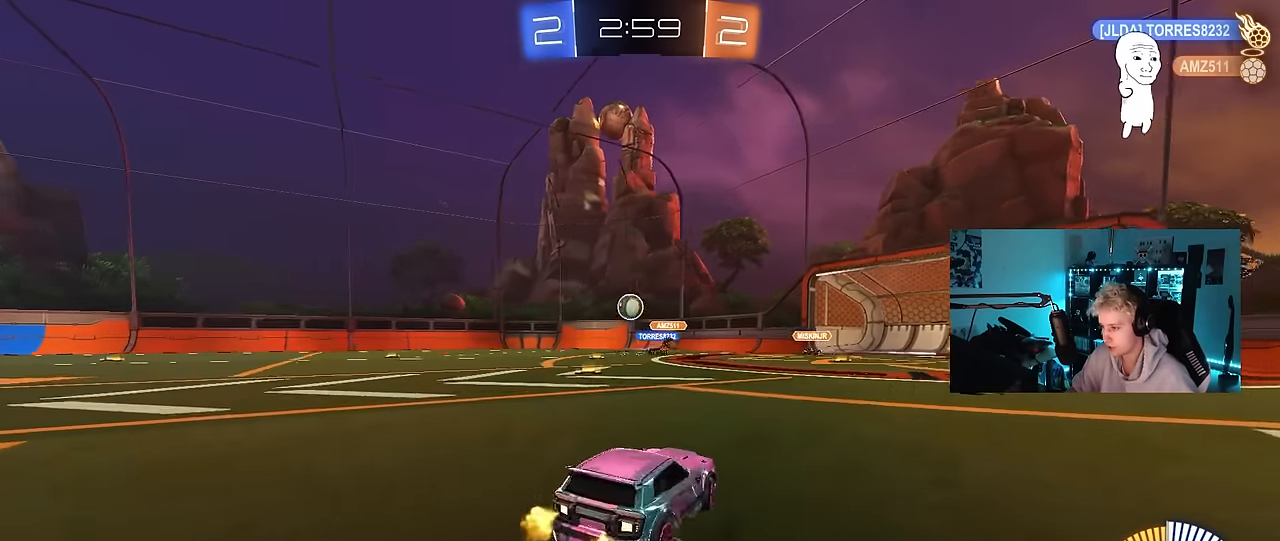
{"keys": ["a", "s"], "mouse": ["right"], "mouse_move": "still", "events": [[117, "shift", "down"], [117, "w", "down"], [167, "shift", "up"], [300, "w", "up"], [350, "s", "down"], [500, "mouse_right", "down"]]}
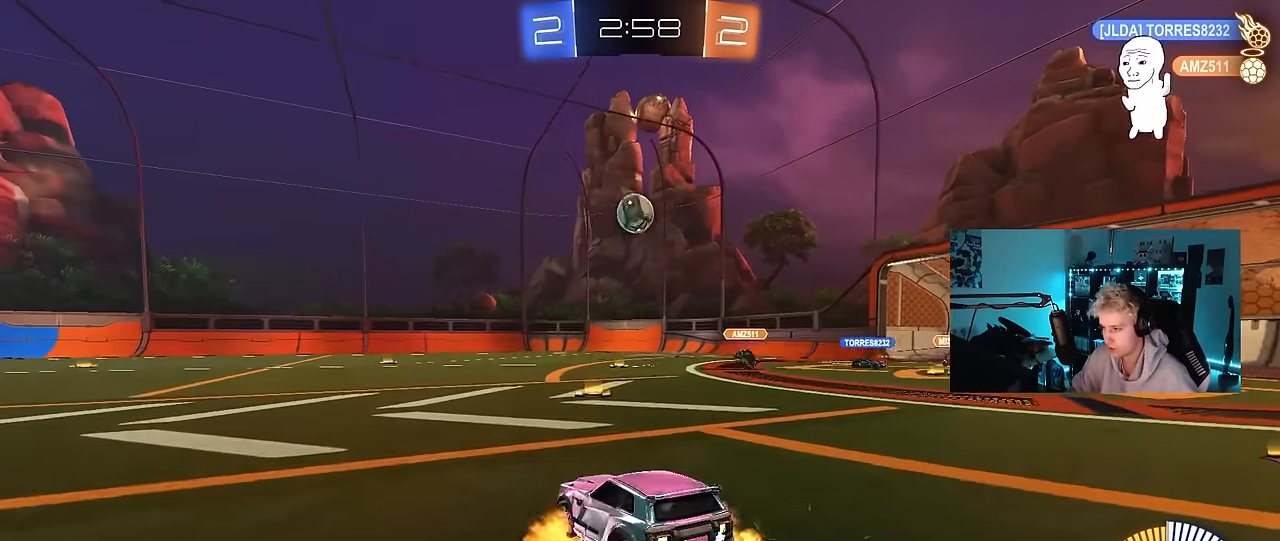
{"keys": ["d"], "mouse": ["left"], "mouse_move": "still", "events": [[84, "d", "down"], [84, "mouse_left", "down"], [134, "a", "up"], [217, "mouse_right", "up"], [234, "d", "up"], [234, "s", "up"], [284, "mouse_right", "down"], [317, "a", "down"], [317, "d", "down"], [317, "s", "down"], [317, "shift", "down"], [367, "d", "up"], [467, "mouse_right", "up"], [467, "s", "up"], [500, "a", "up"], [500, "d", "down"], [500, "shift", "up"]]}
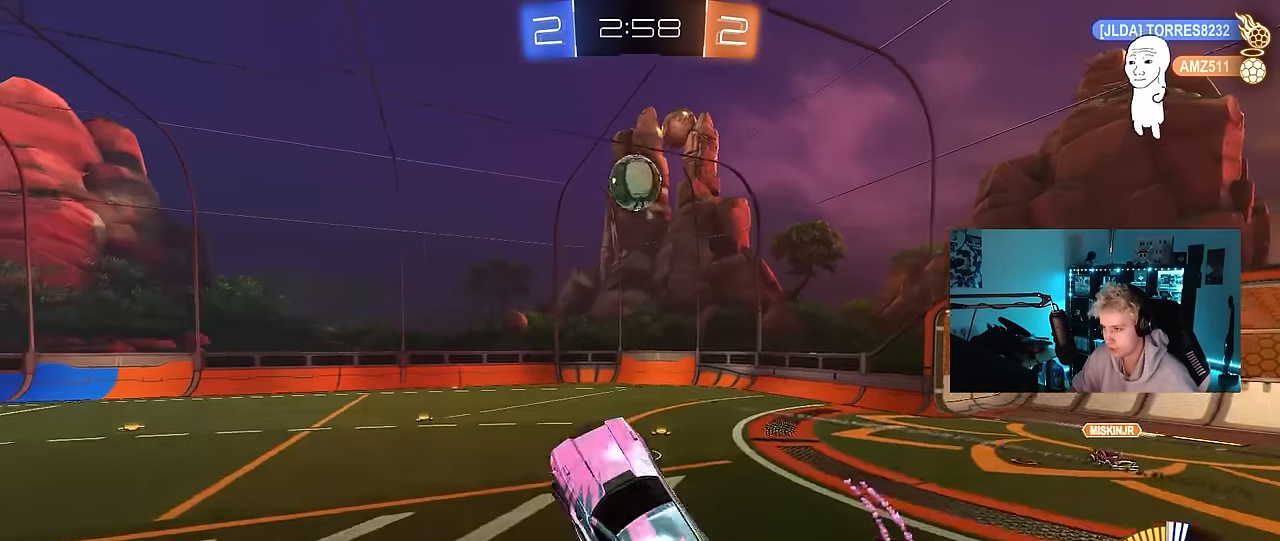
{"keys": ["a"], "mouse": ["left"], "mouse_move": "right", "events": [[100, "w", "down"], [150, "mouse_left", "up"], [200, "d", "up"], [234, "a", "down"], [284, "shift", "down"], [284, "w", "up"], [334, "mouse_left", "down"], [384, "a", "up"], [384, "shift", "up"], [484, "a", "down"]]}
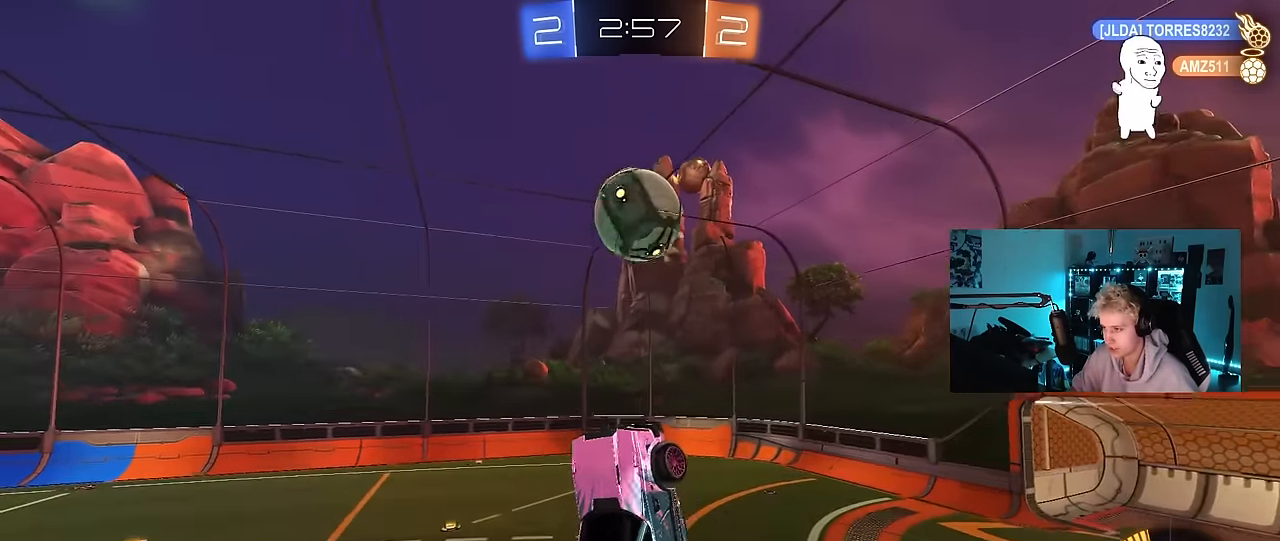
{"keys": ["d", "shift", "w"], "mouse": ["left"], "mouse_move": "still", "events": [[17, "mouse_left", "up"], [67, "a", "up"], [250, "d", "down"], [250, "mouse_left", "down"], [250, "w", "down"], [350, "shift", "down"]]}
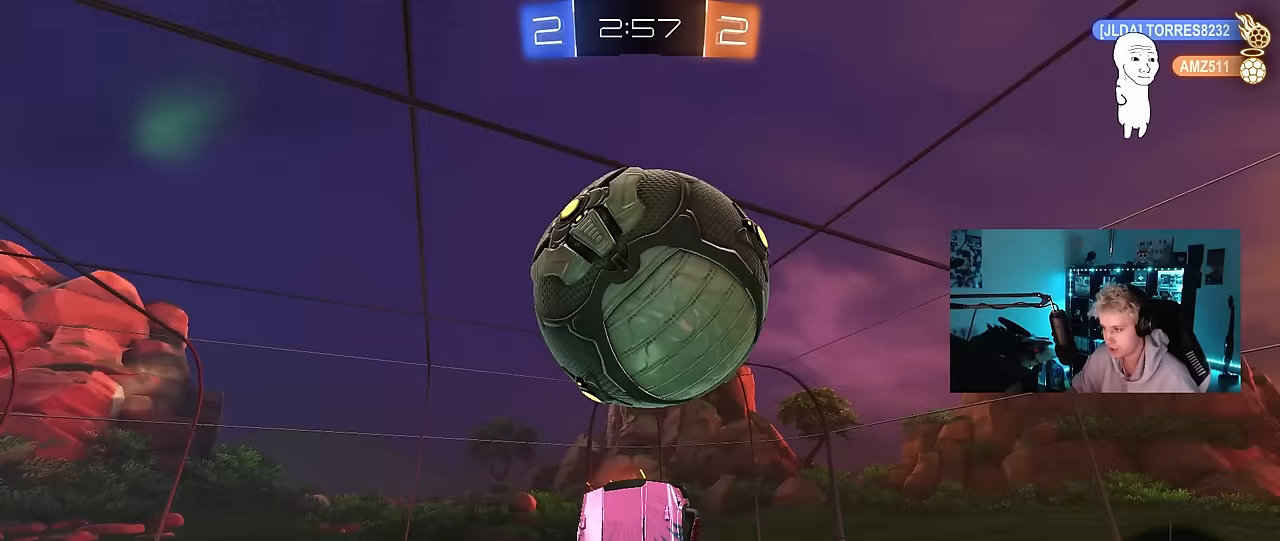
{"keys": ["a", "s", "shift"], "mouse": [], "mouse_move": "still", "events": [[183, "w", "up"], [267, "mouse_left", "up"], [417, "s", "down"], [467, "a", "down"], [467, "d", "up"]]}
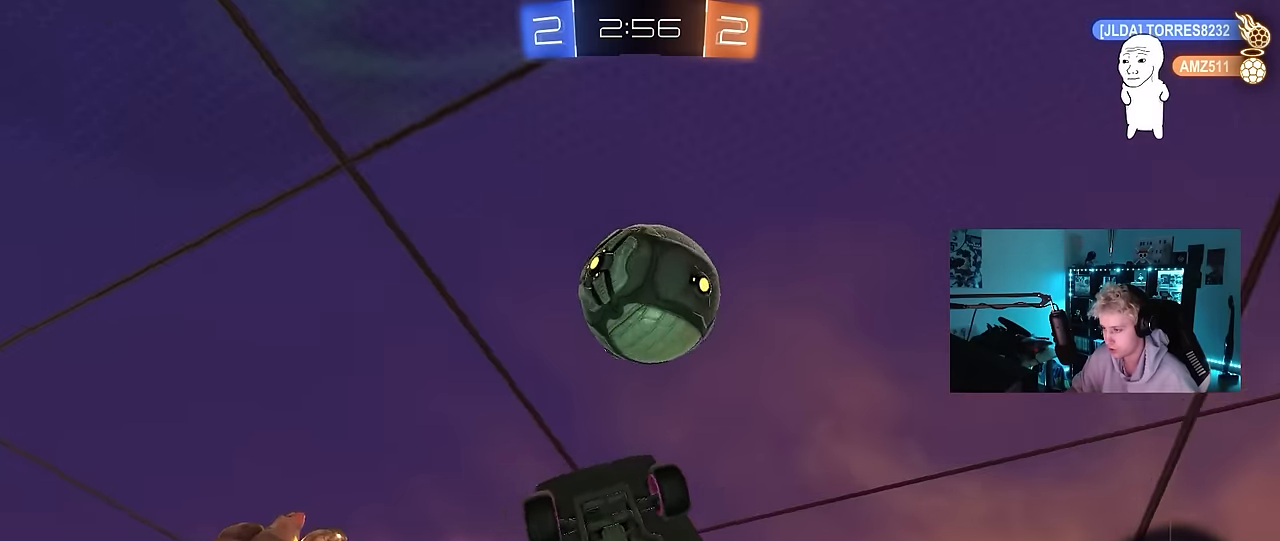
{"keys": ["d"], "mouse": ["left"], "mouse_move": "still", "events": [[17, "shift", "up"], [50, "s", "up"], [283, "shift", "down"], [433, "mouse_left", "down"], [433, "shift", "up"], [483, "a", "up"], [483, "d", "down"]]}
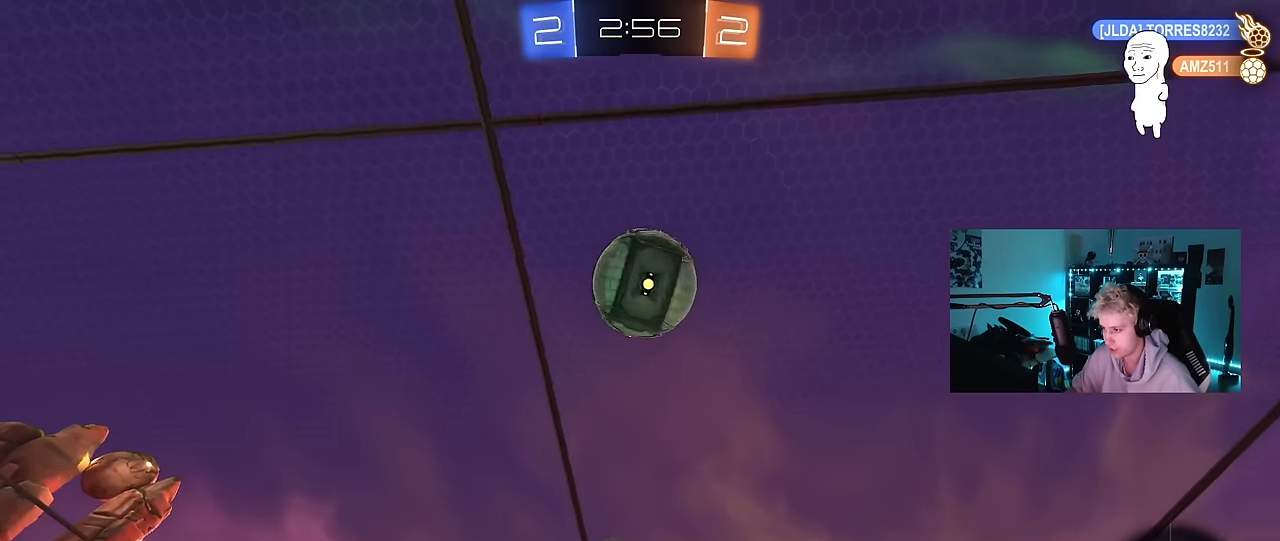
{"keys": ["a"], "mouse": [], "mouse_move": "still", "events": [[167, "mouse_left", "up"], [167, "w", "down"], [217, "a", "down"], [217, "d", "up"], [250, "a", "up"], [450, "w", "up"], [500, "a", "down"]]}
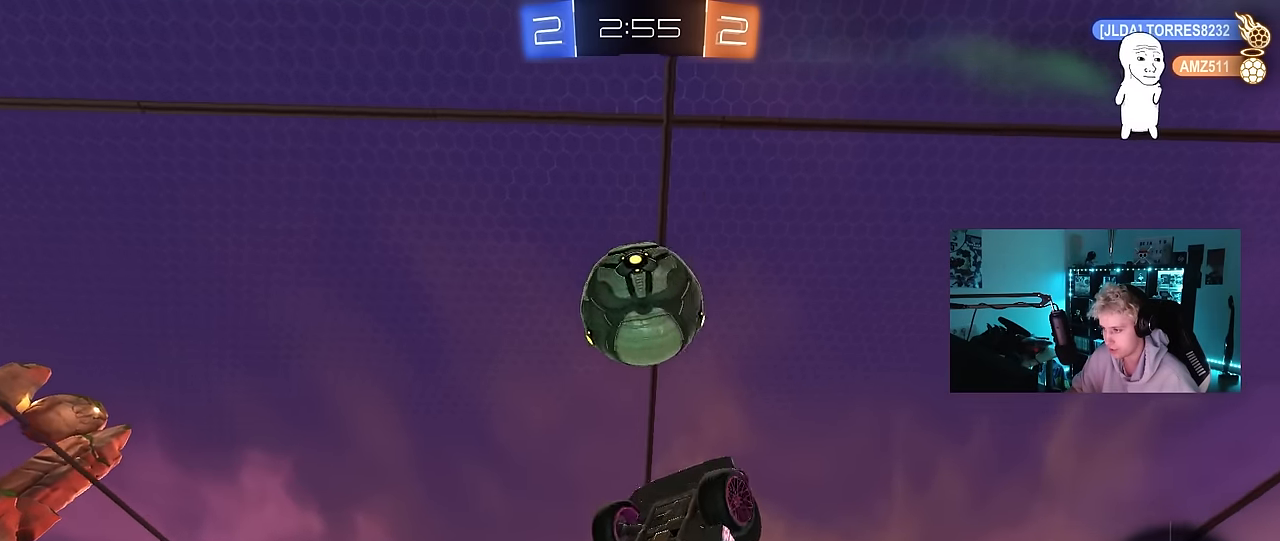
{"keys": ["a", "s"], "mouse": [], "mouse_move": "still", "events": [[33, "a", "up"], [33, "d", "down"], [183, "s", "down"], [317, "s", "up"], [367, "s", "down"], [417, "d", "up"], [467, "a", "down"]]}
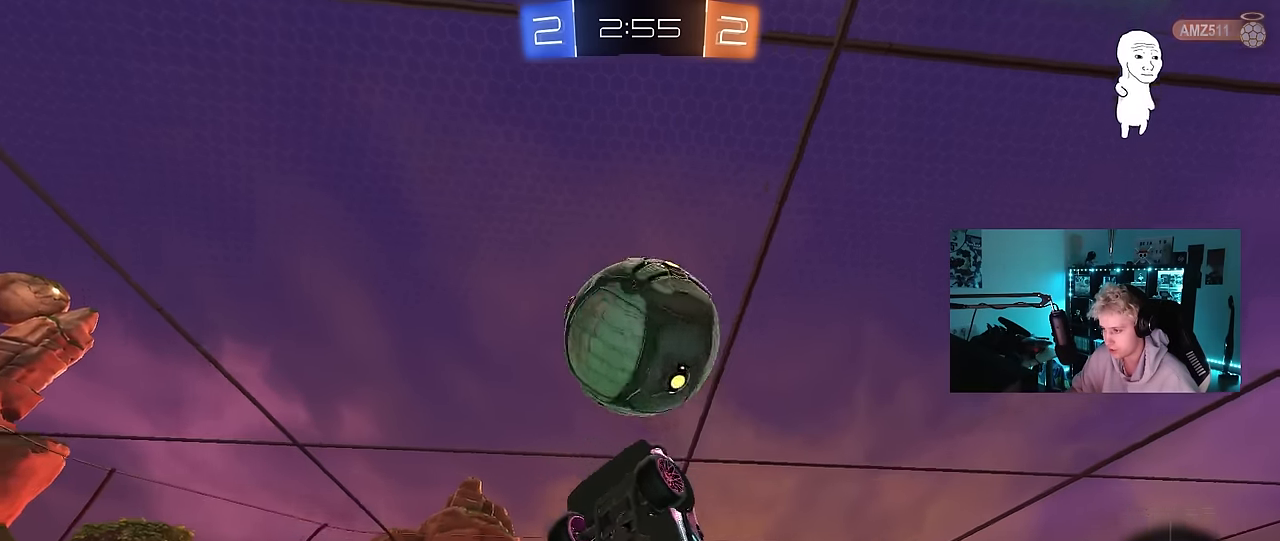
{"keys": ["a", "shift", "w"], "mouse": [], "mouse_move": "still", "events": [[17, "mouse_left", "down"], [50, "a", "up"], [50, "d", "down"], [100, "a", "down"], [100, "d", "up"], [150, "mouse_left", "up"], [150, "shift", "down"], [250, "s", "up"], [383, "w", "down"]]}
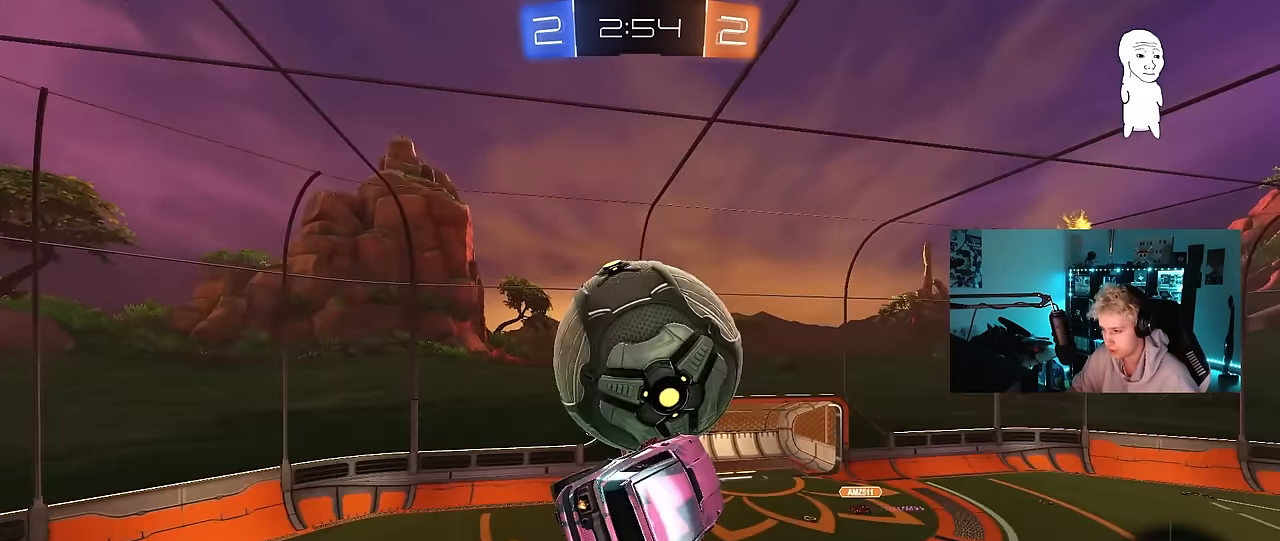
{"keys": ["a", "s"], "mouse": ["left"], "mouse_move": "still", "events": [[17, "shift", "up"], [217, "a", "up"], [217, "mouse_left", "down"], [217, "w", "up"], [400, "a", "down"], [500, "s", "down"]]}
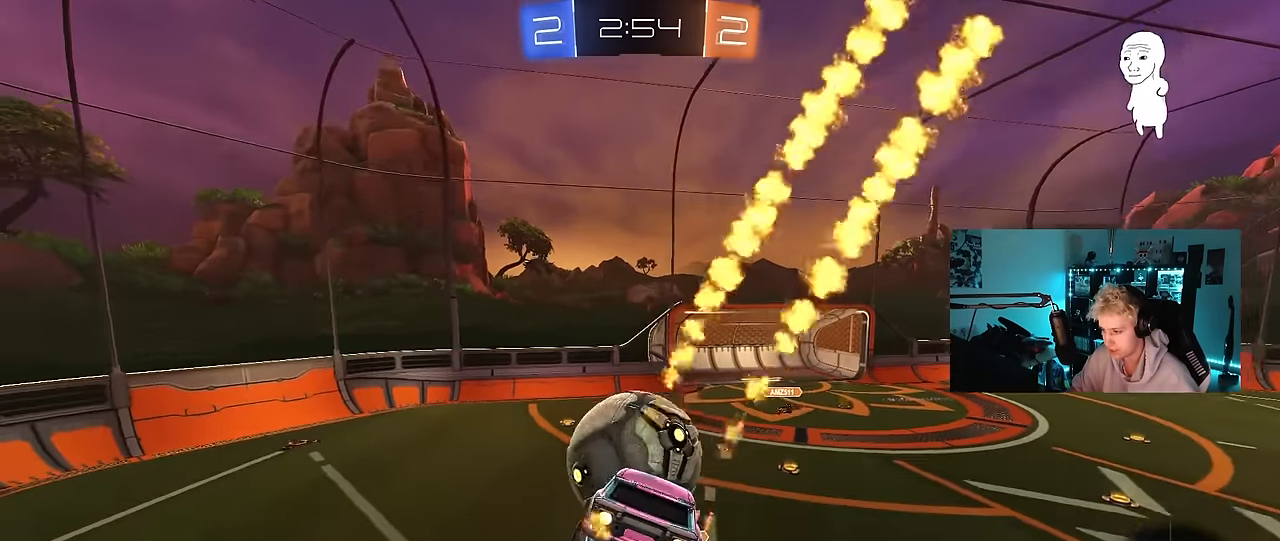
{"keys": ["a", "w"], "mouse": ["left"], "mouse_move": "still", "events": [[50, "shift", "down"], [133, "shift", "up"], [183, "s", "up"], [233, "a", "up"], [317, "w", "down"], [417, "a", "down"]]}
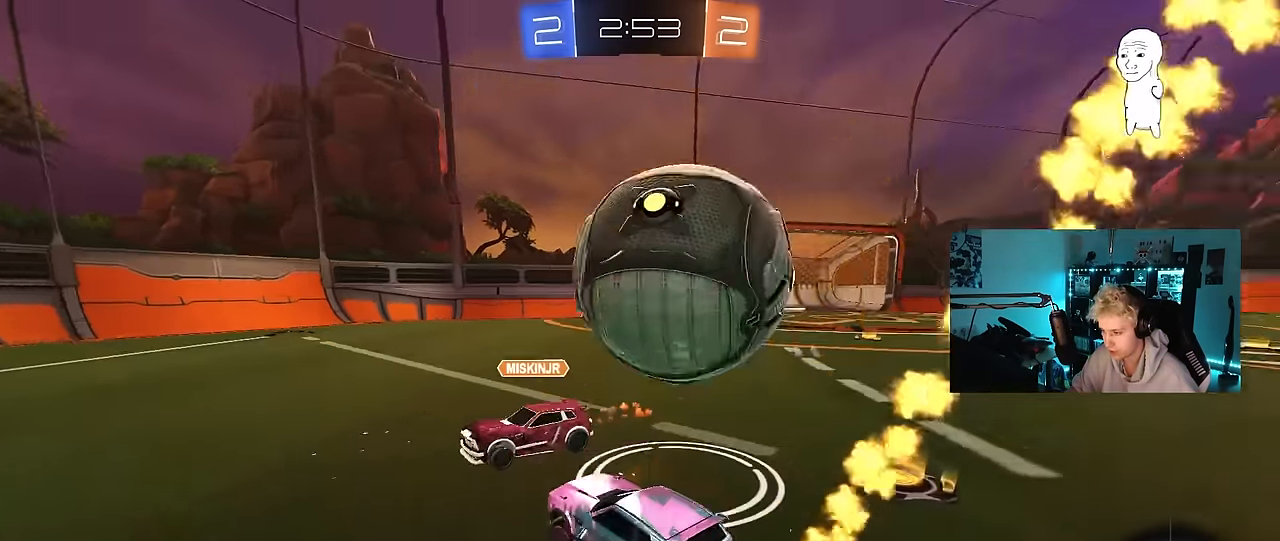
{"keys": ["a", "w"], "mouse": [], "mouse_move": "still", "events": [[17, "mouse_left", "up"], [333, "shift", "down"], [433, "shift", "up"]]}
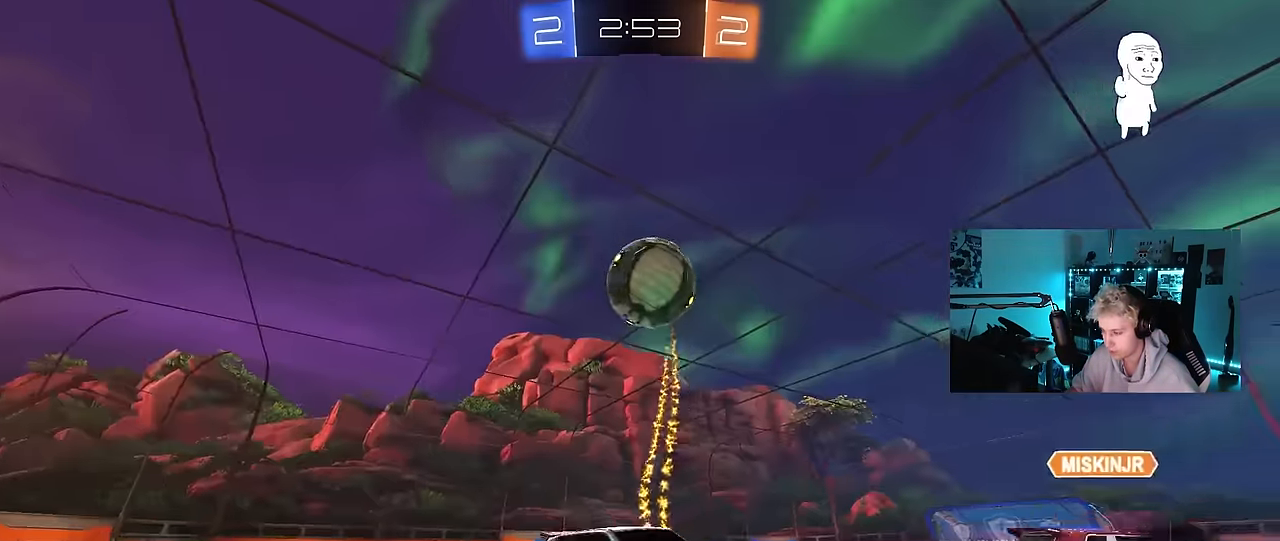
{"keys": ["w"], "mouse": ["left"], "mouse_move": "still", "events": [[117, "space", "down"], [217, "mouse_left", "down"], [250, "space", "up"], [350, "a", "up"]]}
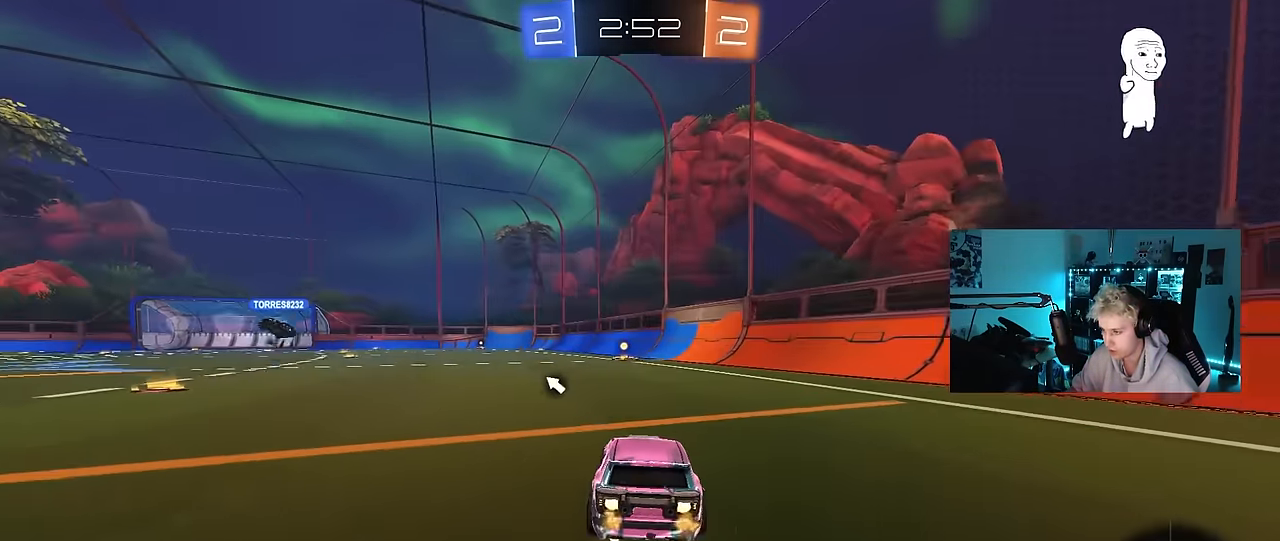
{"keys": ["a", "s", "shift", "space"], "mouse": [], "mouse_move": "up-right", "events": [[33, "d", "down"], [183, "mouse_right", "down"], [233, "a", "down"], [233, "d", "up"], [233, "mouse_right", "up"], [267, "shift", "down"], [317, "mouse_right", "down"], [367, "s", "down"], [367, "space", "down"], [367, "w", "up"], [417, "mouse_left", "up"], [467, "mouse_right", "up"]]}
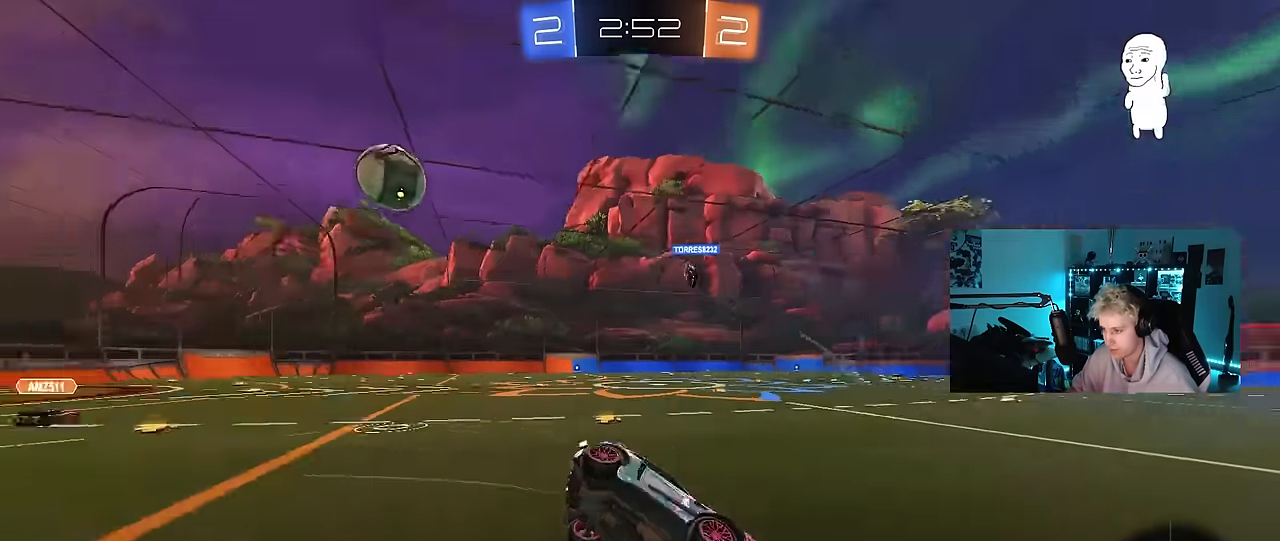
{"keys": ["a", "s", "shift"], "mouse": [], "mouse_move": "still", "events": [[50, "space", "up"], [300, "s", "up"], [383, "s", "down"]]}
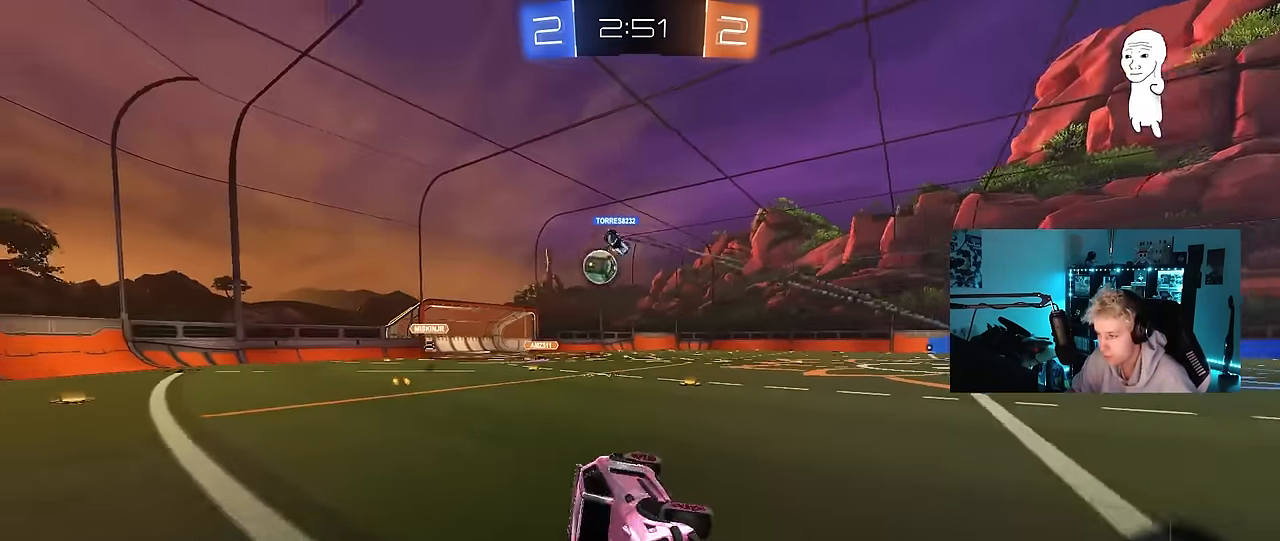
{"keys": ["a", "shift", "w"], "mouse": [], "mouse_move": "still", "events": [[67, "s", "up"], [67, "shift", "up"], [300, "w", "down"], [450, "shift", "down"]]}
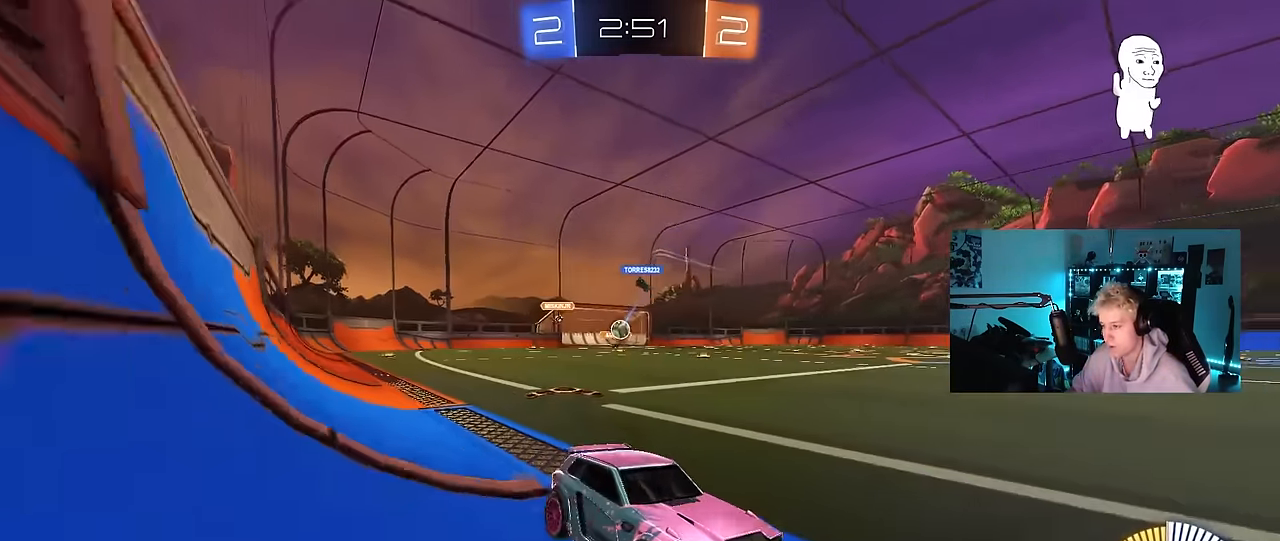
{"keys": ["a", "w"], "mouse": ["left"], "mouse_move": "still", "events": [[33, "shift", "up"], [83, "mouse_left", "down"], [317, "shift", "down"], [367, "shift", "up"]]}